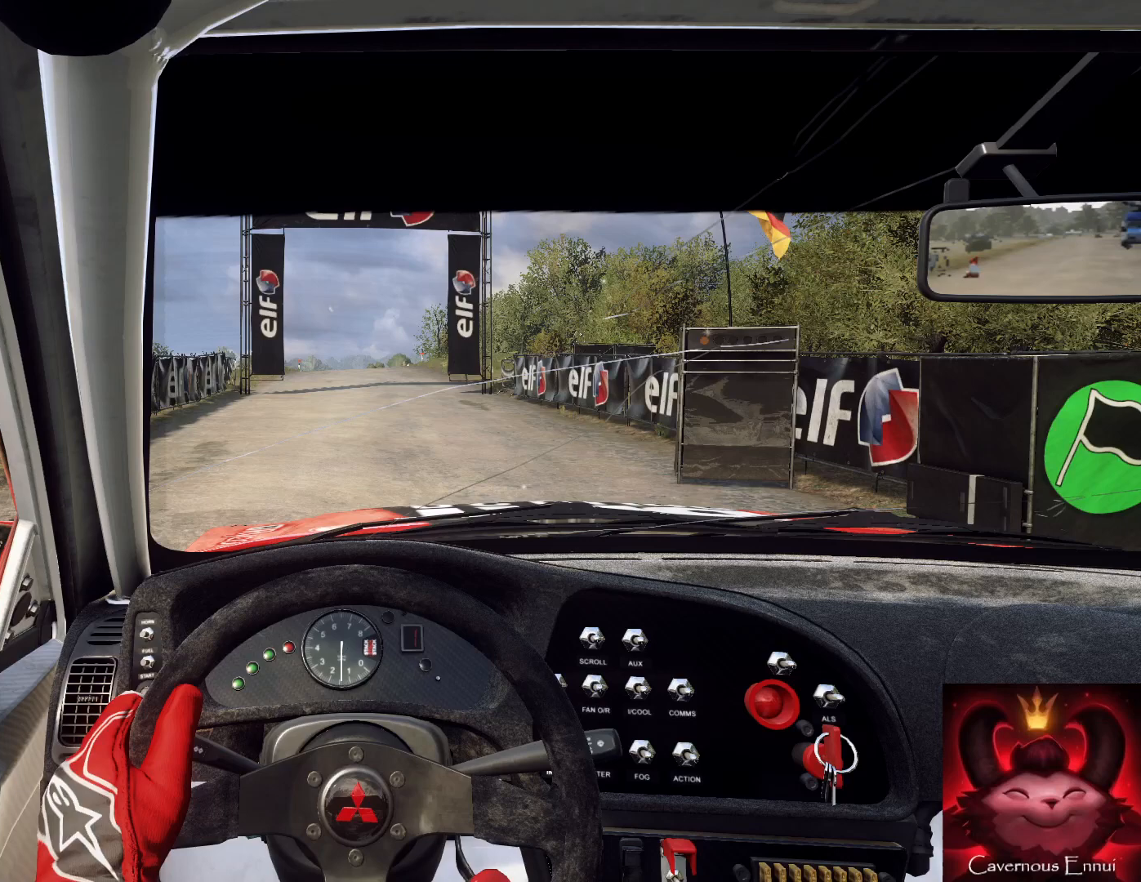
Gameplay with a controller (Xbox layout); each line is a JSON object with the inputs held at the frame after it. "events" lists button and stick changes between this image and that frame as [ms after this image, input, new state], when the widget could be followed in between.
{"buttons": [], "left_stick": "up", "right_stick": "down", "events": []}
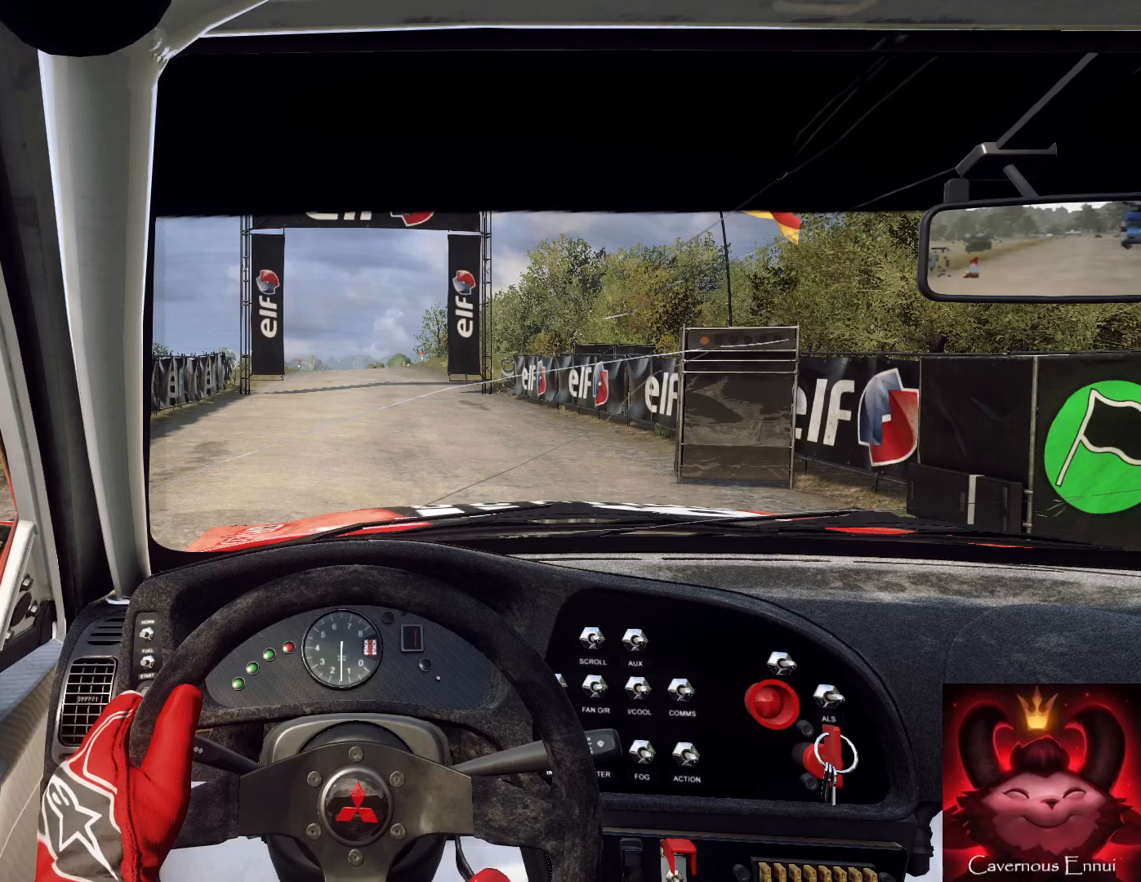
{"buttons": ["R2"], "left_stick": "up", "right_stick": "down", "events": [[33, "R2", "down"]]}
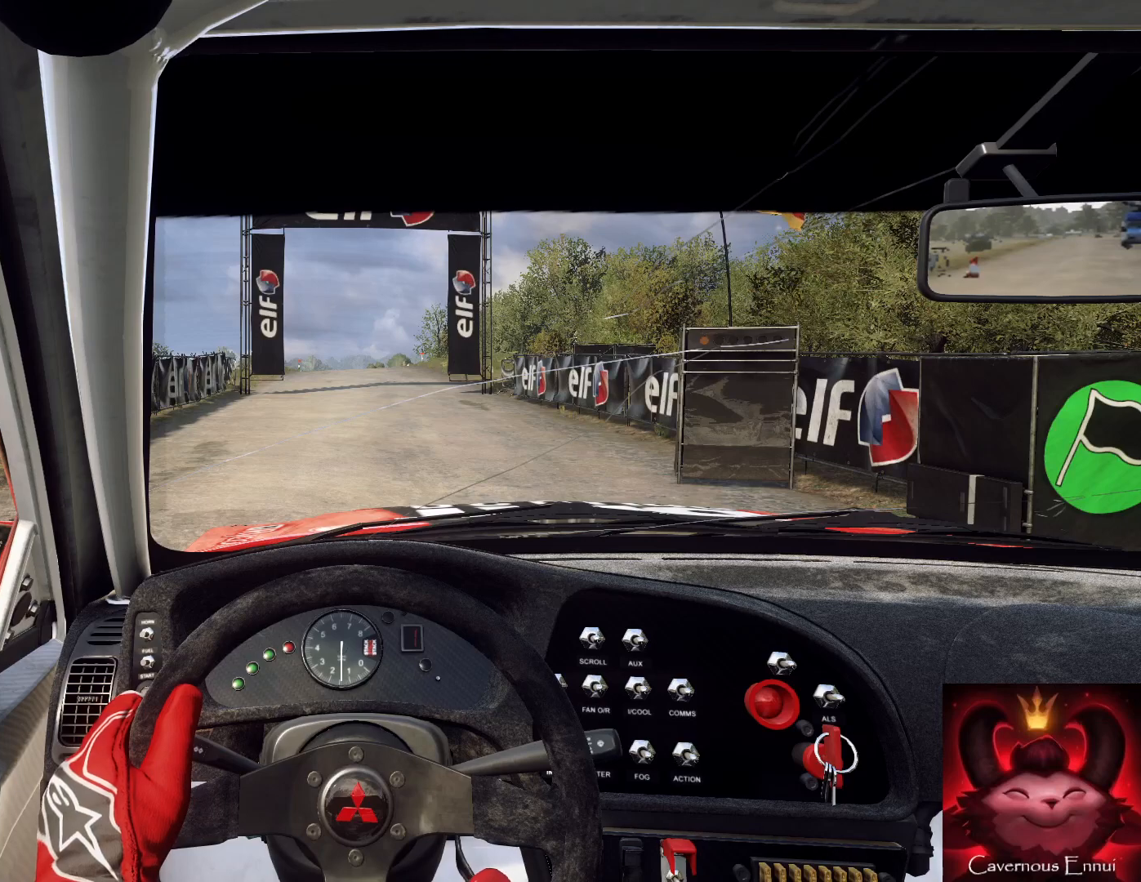
{"buttons": ["R2"], "left_stick": "up", "right_stick": "down", "events": []}
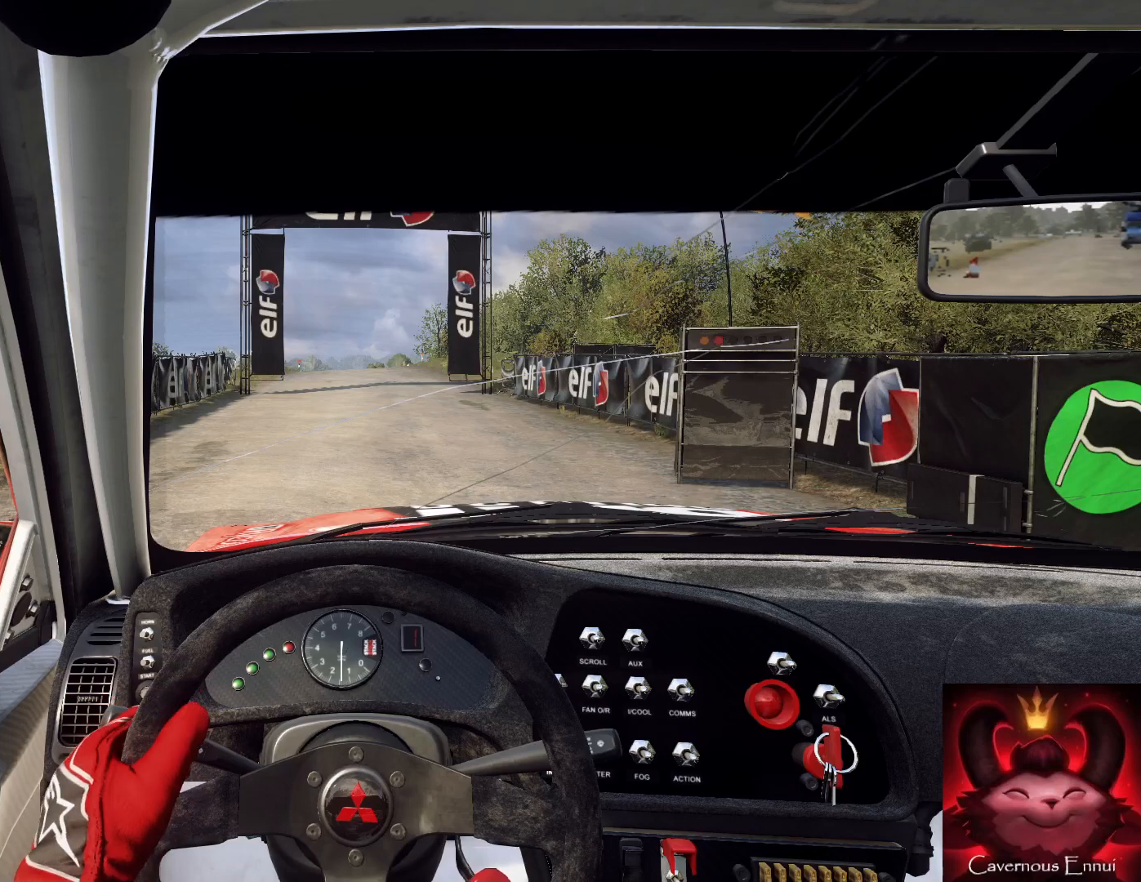
{"buttons": ["R2"], "left_stick": "up", "right_stick": "down", "events": []}
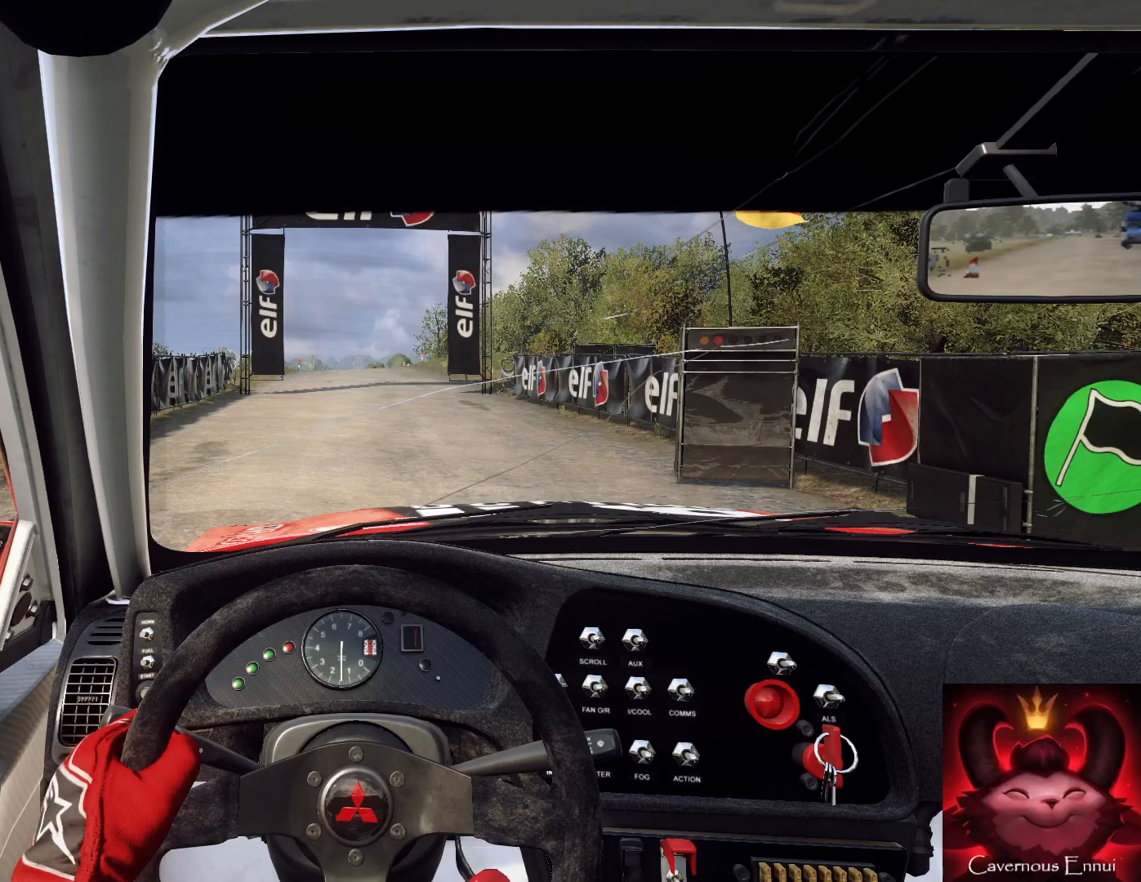
{"buttons": ["R2"], "left_stick": "up", "right_stick": "down", "events": []}
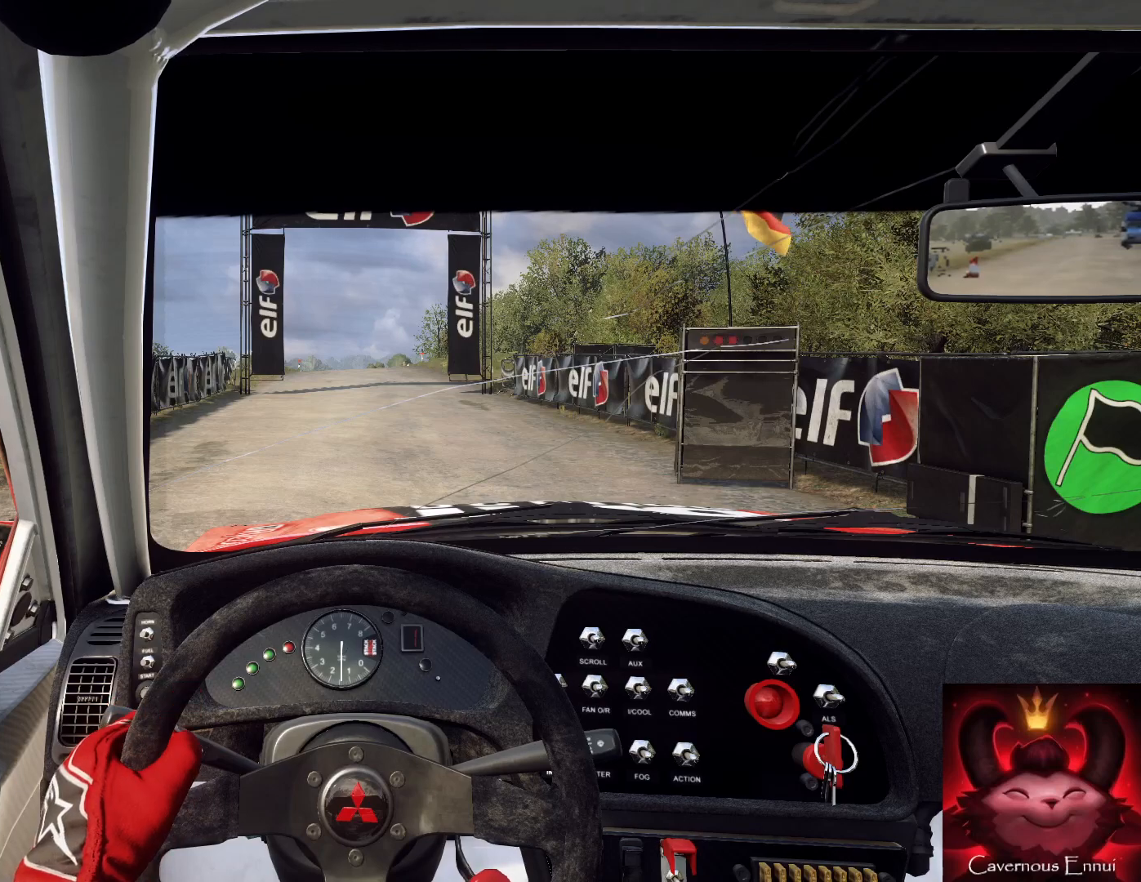
{"buttons": ["R2"], "left_stick": "up", "right_stick": "down-left", "events": [[433, "right_stick", "down-left"]]}
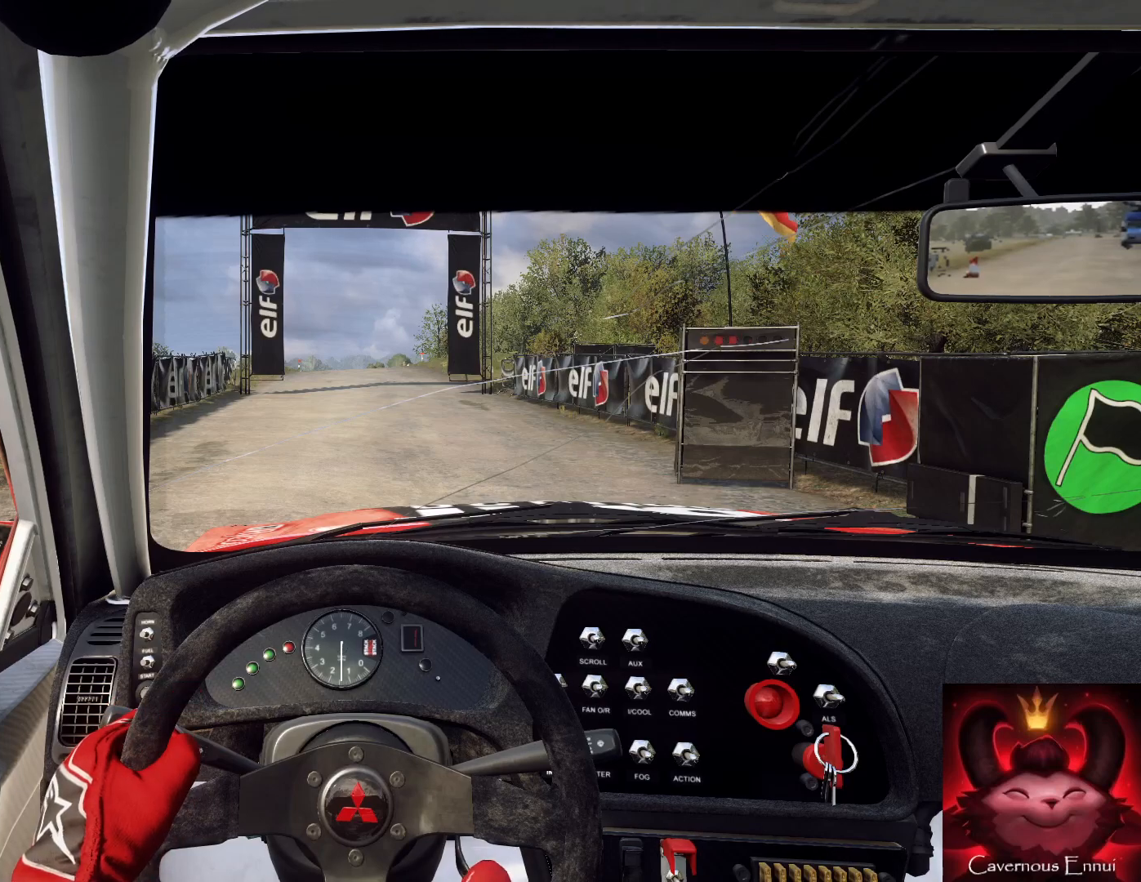
{"buttons": ["R2"], "left_stick": "up", "right_stick": "left", "events": [[33, "right_stick", "left"]]}
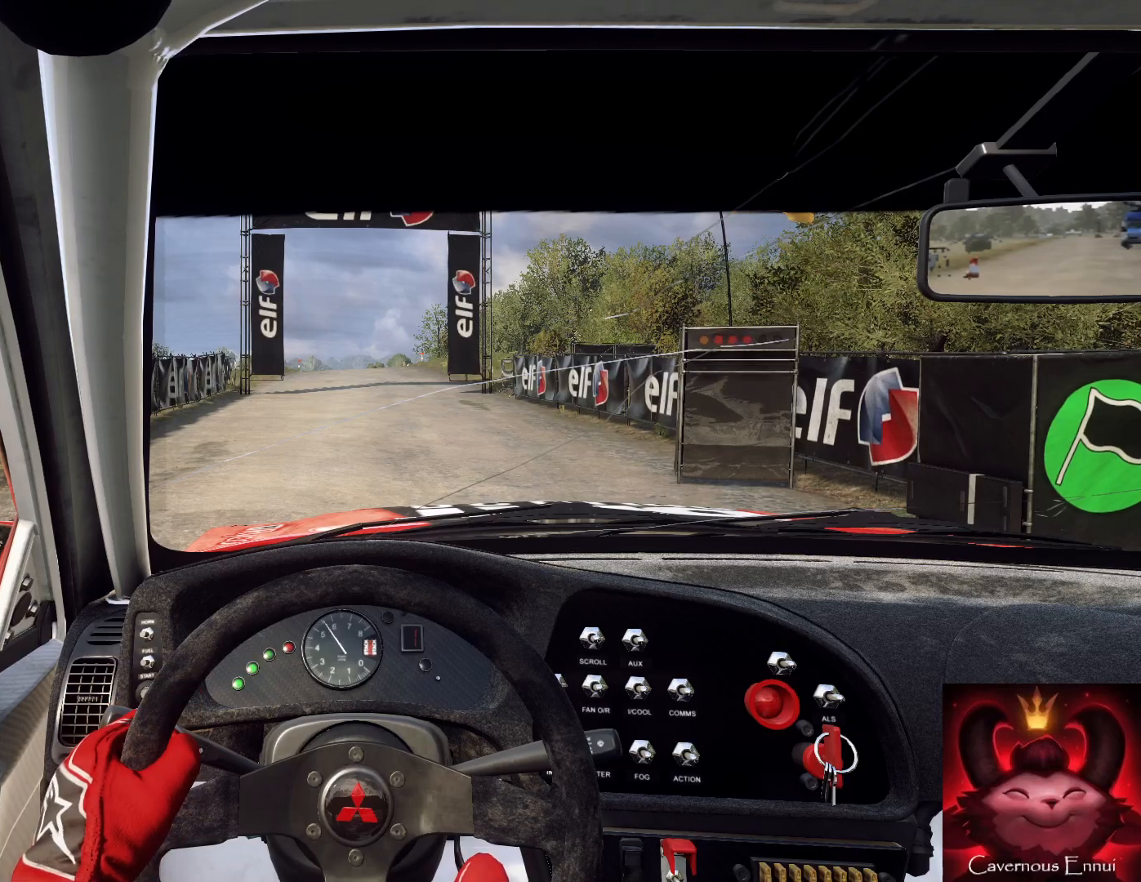
{"buttons": ["R2"], "left_stick": "up", "right_stick": "down", "events": [[133, "right_stick", "down"]]}
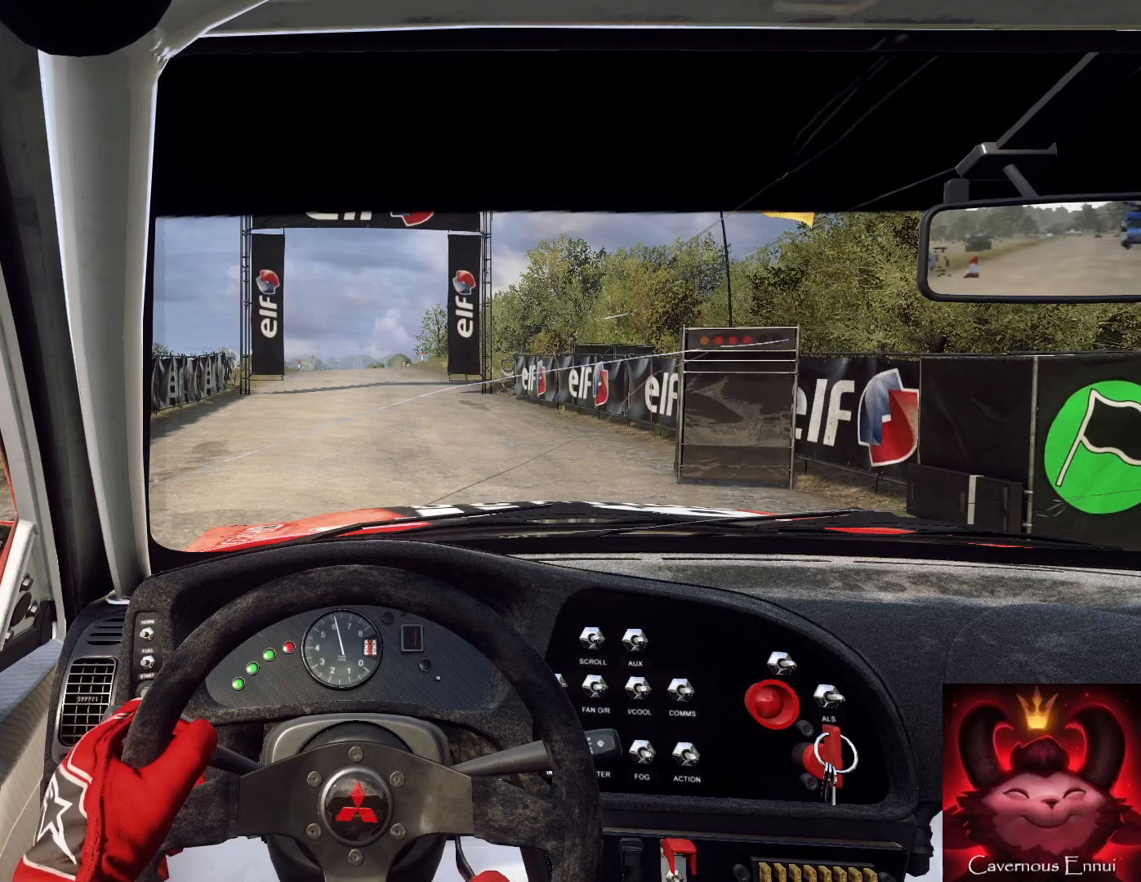
{"buttons": ["R2"], "left_stick": "up", "right_stick": "down", "events": [[167, "right_stick", "center"], [333, "right_stick", "down"]]}
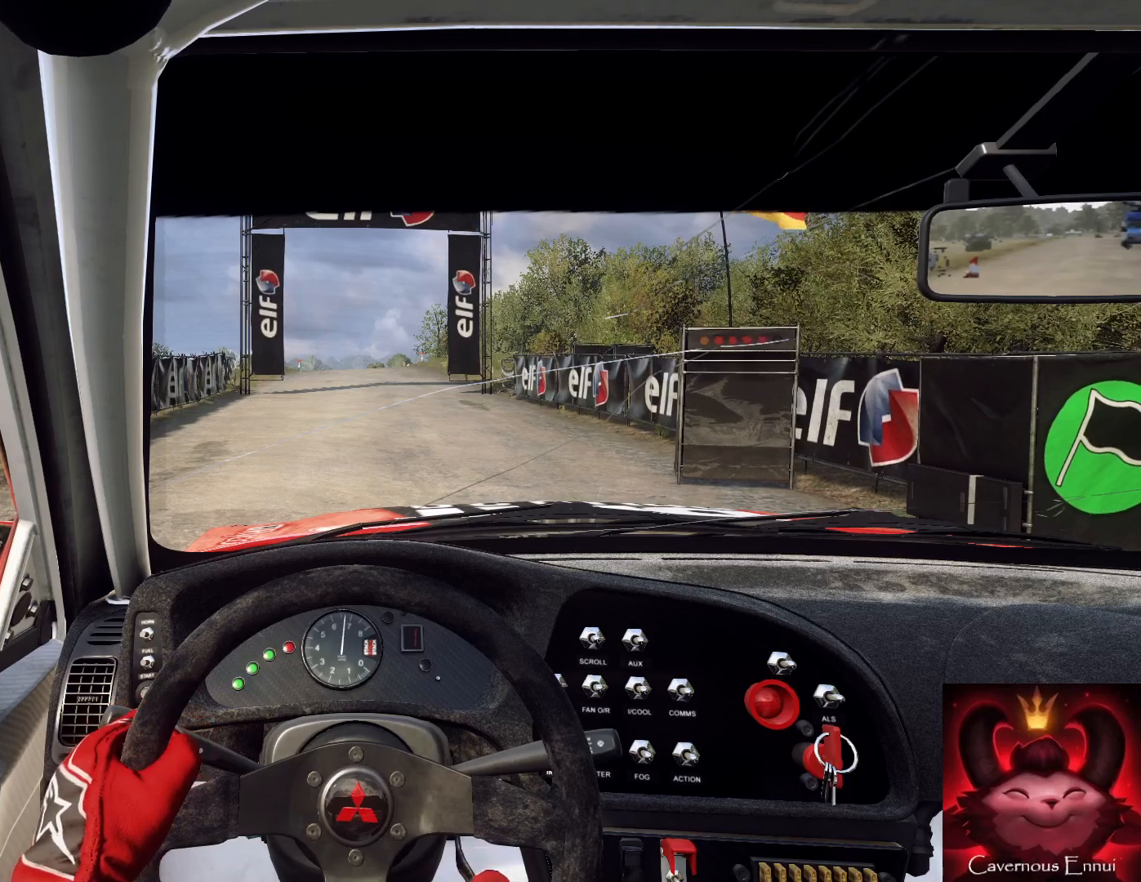
{"buttons": ["R2"], "left_stick": "up", "right_stick": "center", "events": [[133, "right_stick", "center"], [200, "right_stick", "down"], [467, "right_stick", "center"]]}
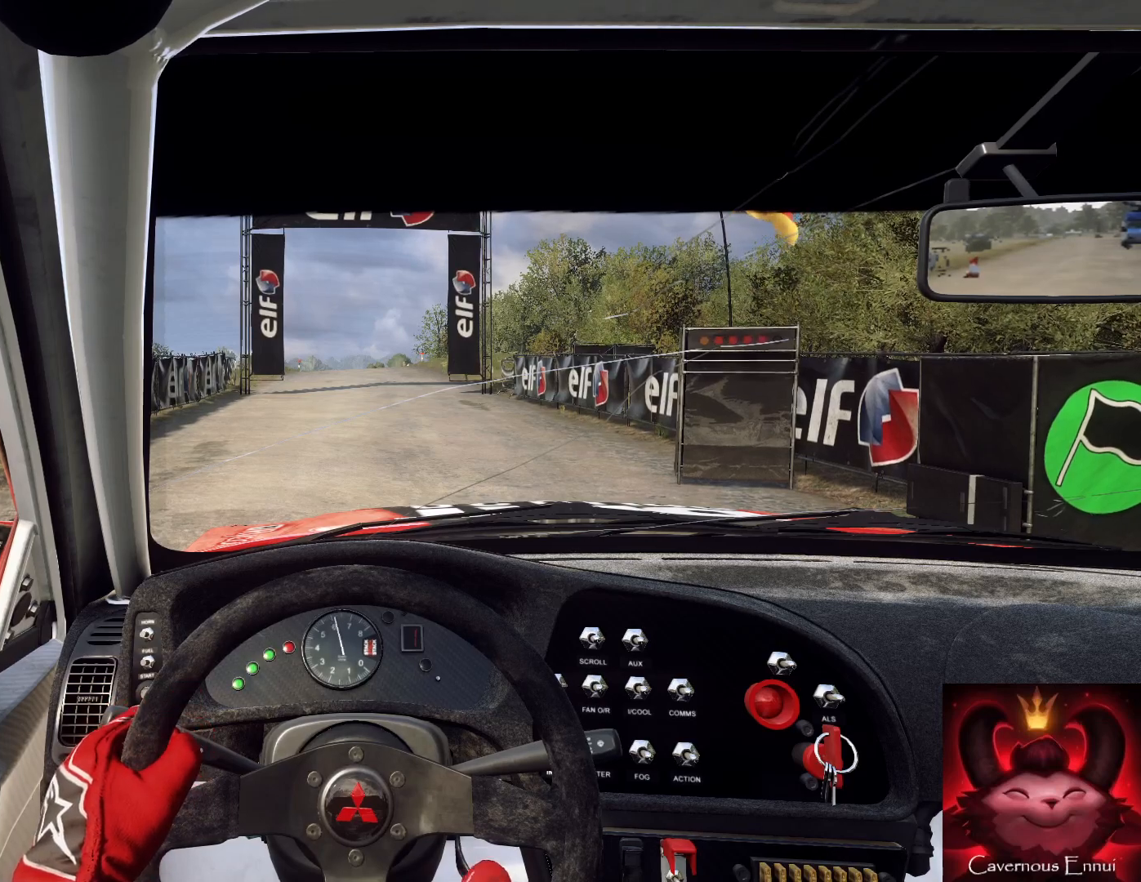
{"buttons": ["R2"], "left_stick": "up", "right_stick": "center", "events": []}
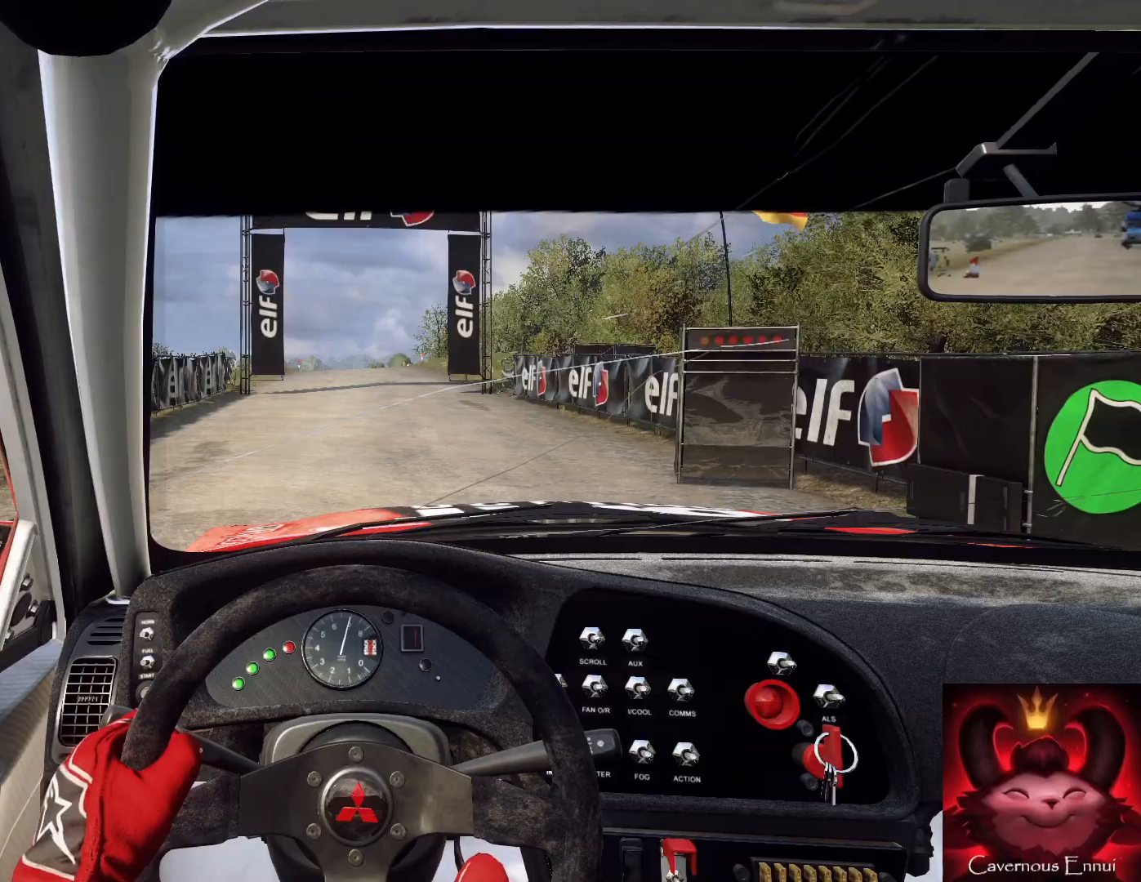
{"buttons": ["R2"], "left_stick": "up", "right_stick": "center", "events": []}
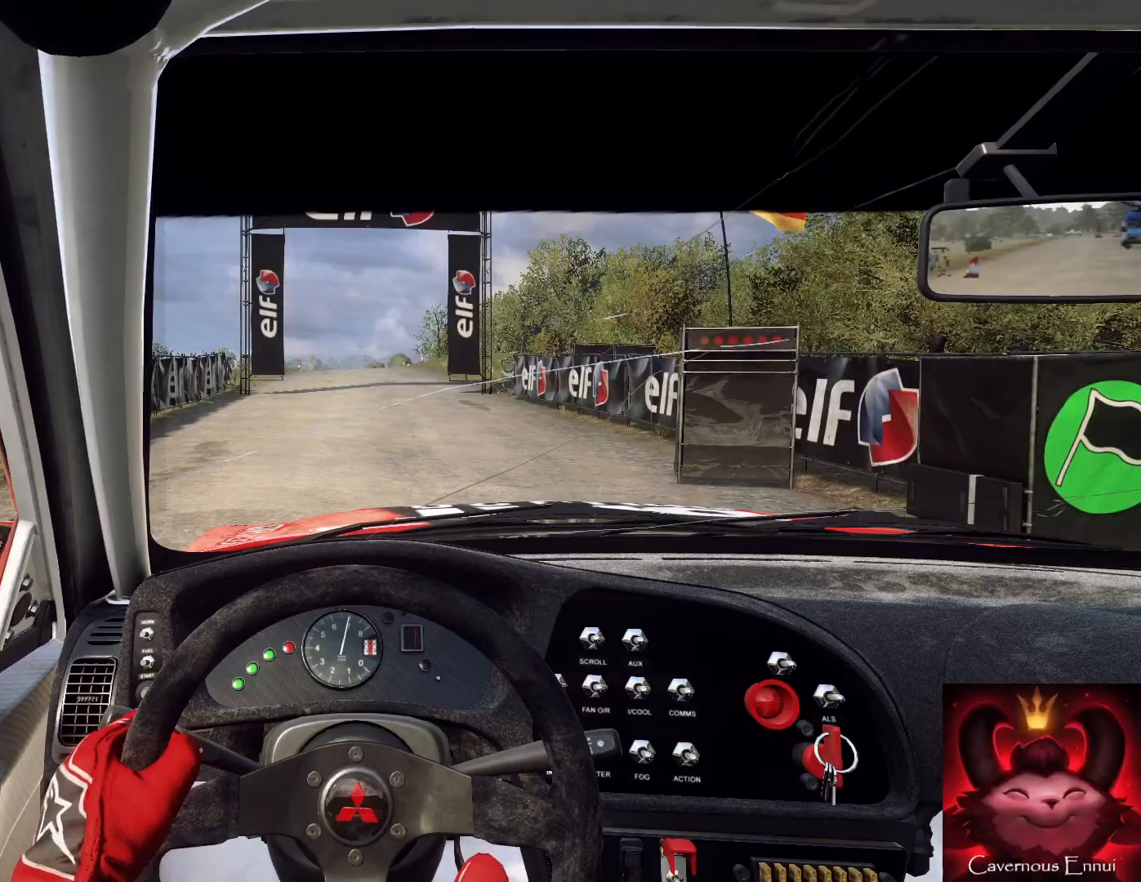
{"buttons": [], "left_stick": "up", "right_stick": "center", "events": [[200, "R2", "up"]]}
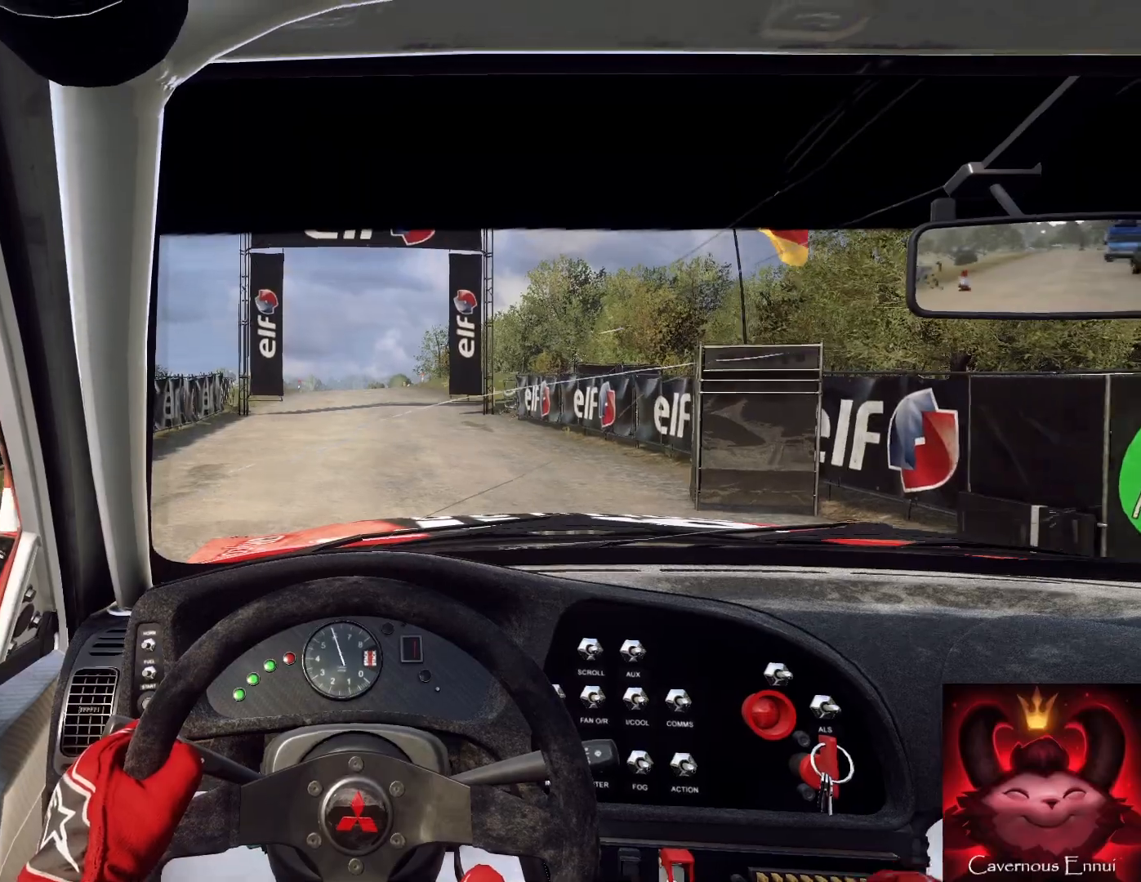
{"buttons": [], "left_stick": "up", "right_stick": "center", "events": []}
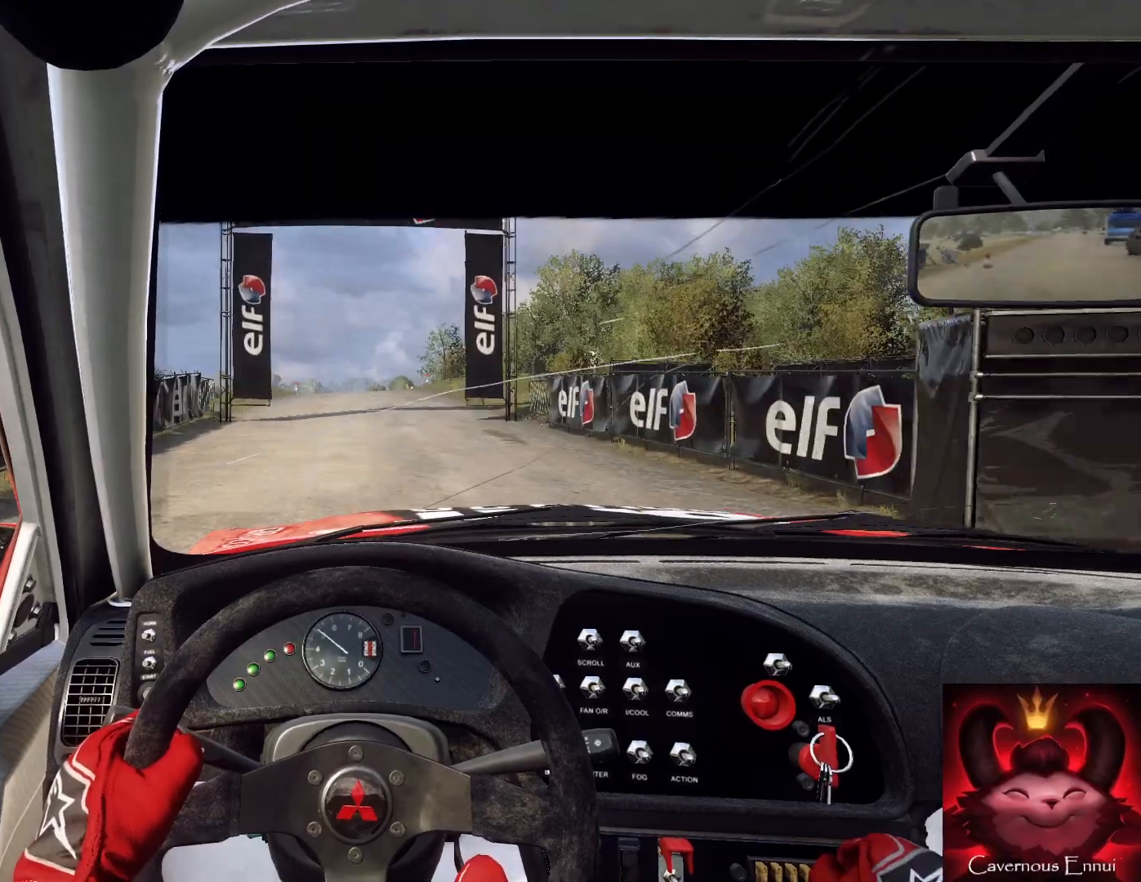
{"buttons": [], "left_stick": "up", "right_stick": "center", "events": []}
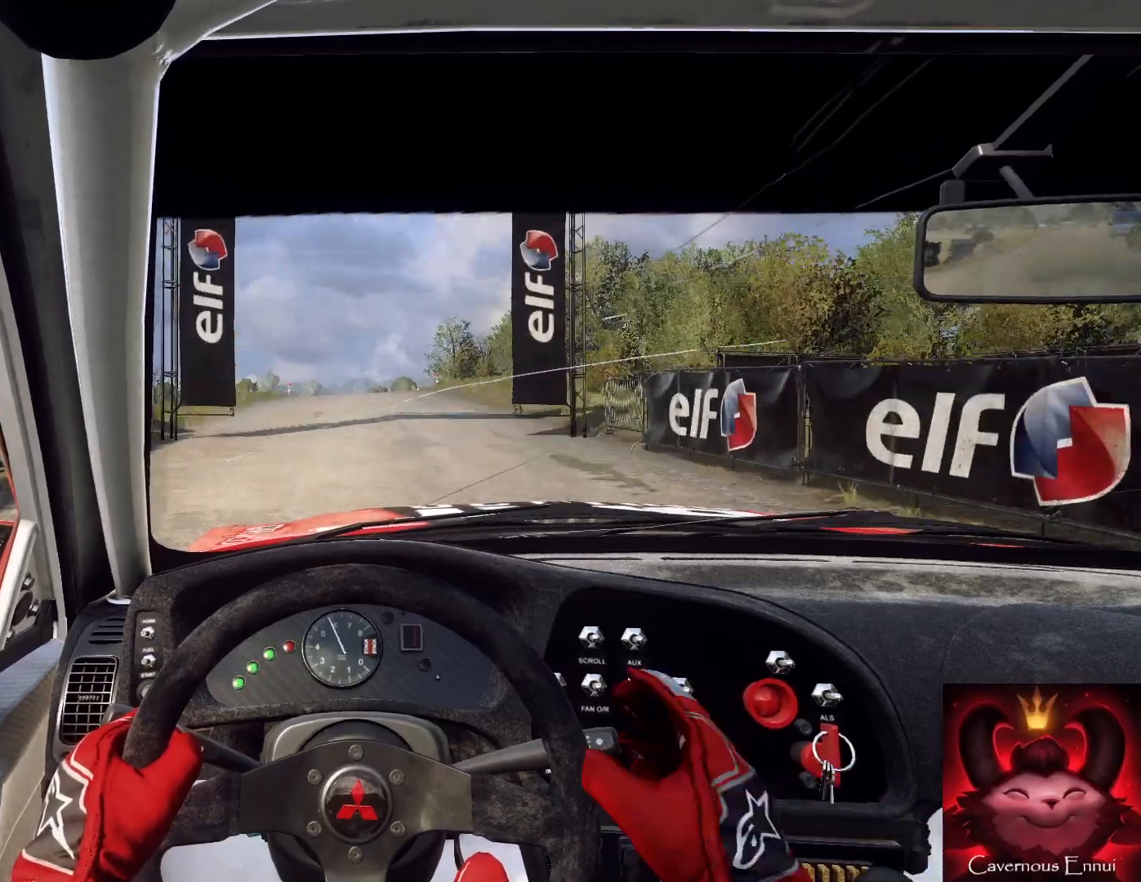
{"buttons": [], "left_stick": "center", "right_stick": "center", "events": [[233, "left_stick", "right"], [333, "R1", "down"], [333, "left_stick", "center"], [400, "R1", "up"]]}
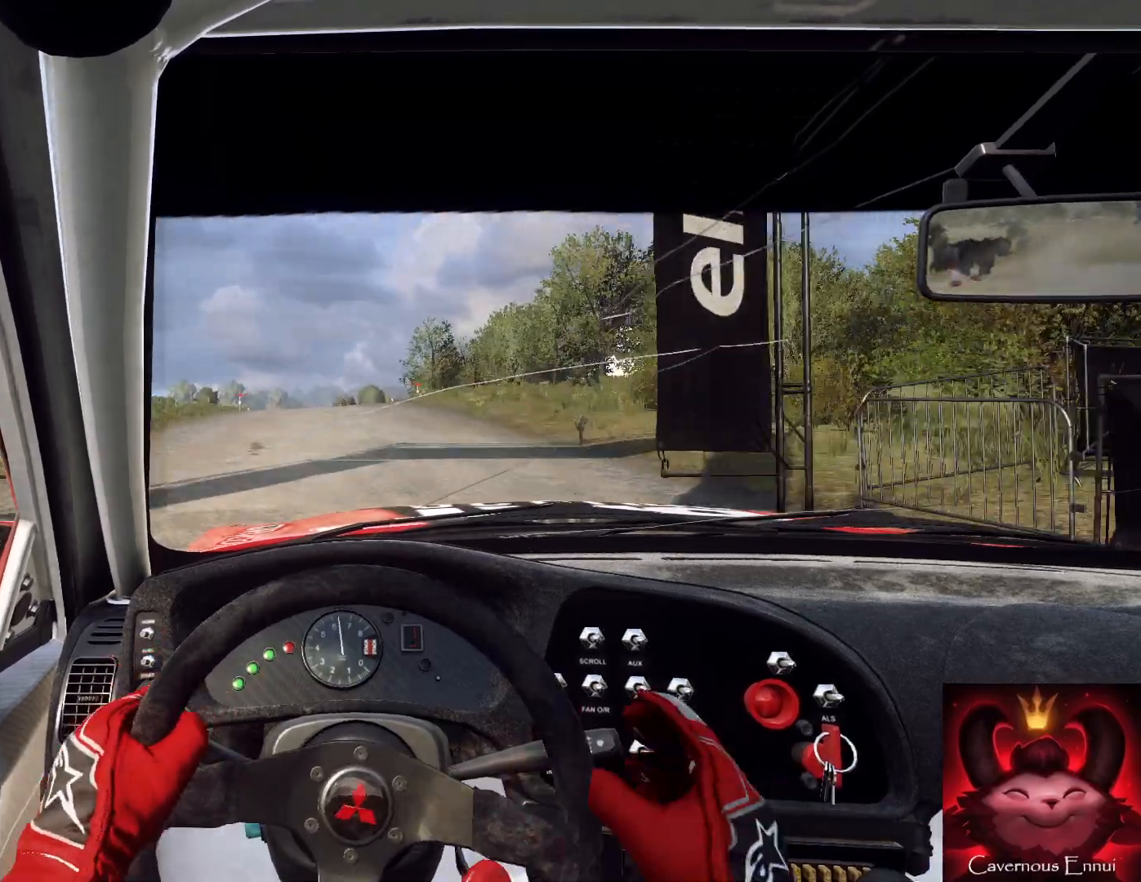
{"buttons": [], "left_stick": "left", "right_stick": "center", "events": [[467, "left_stick", "left"]]}
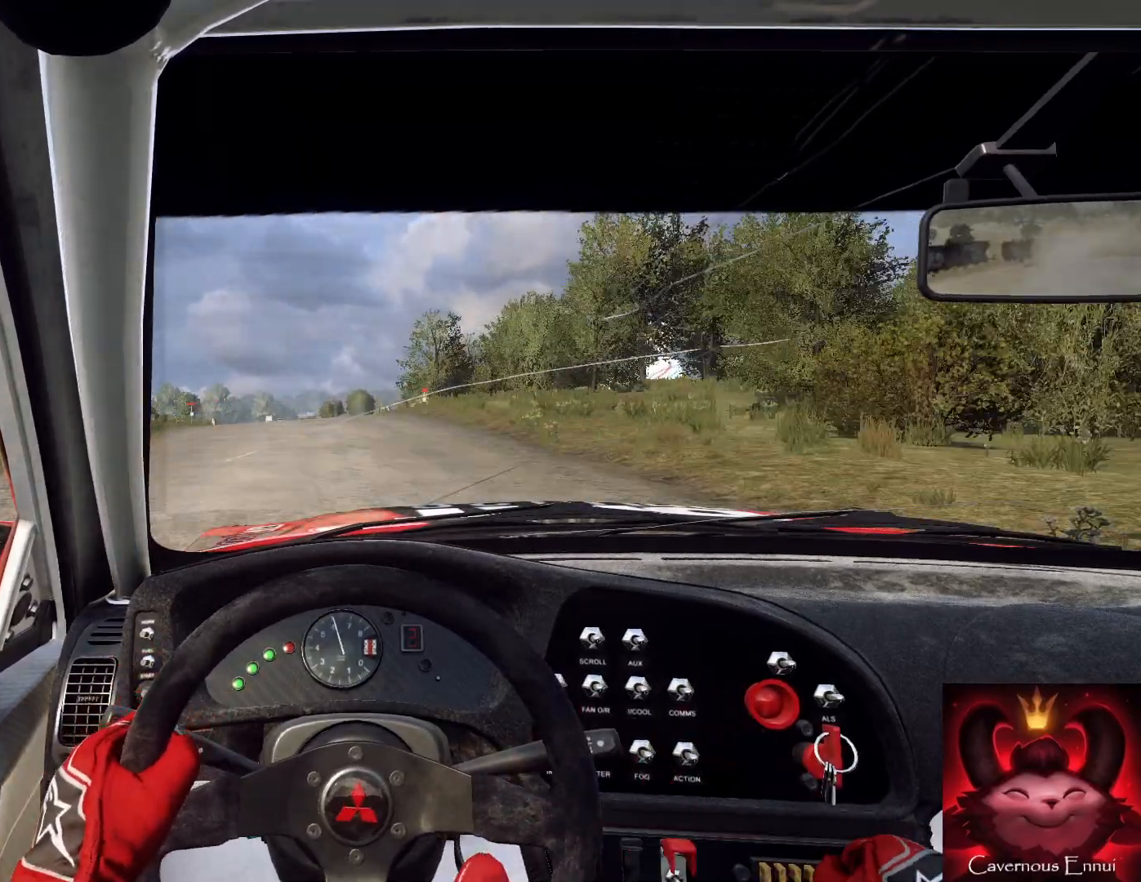
{"buttons": ["L2"], "left_stick": "center", "right_stick": "center", "events": [[100, "left_stick", "center"], [267, "left_stick", "left"], [367, "left_stick", "center"], [500, "L2", "down"]]}
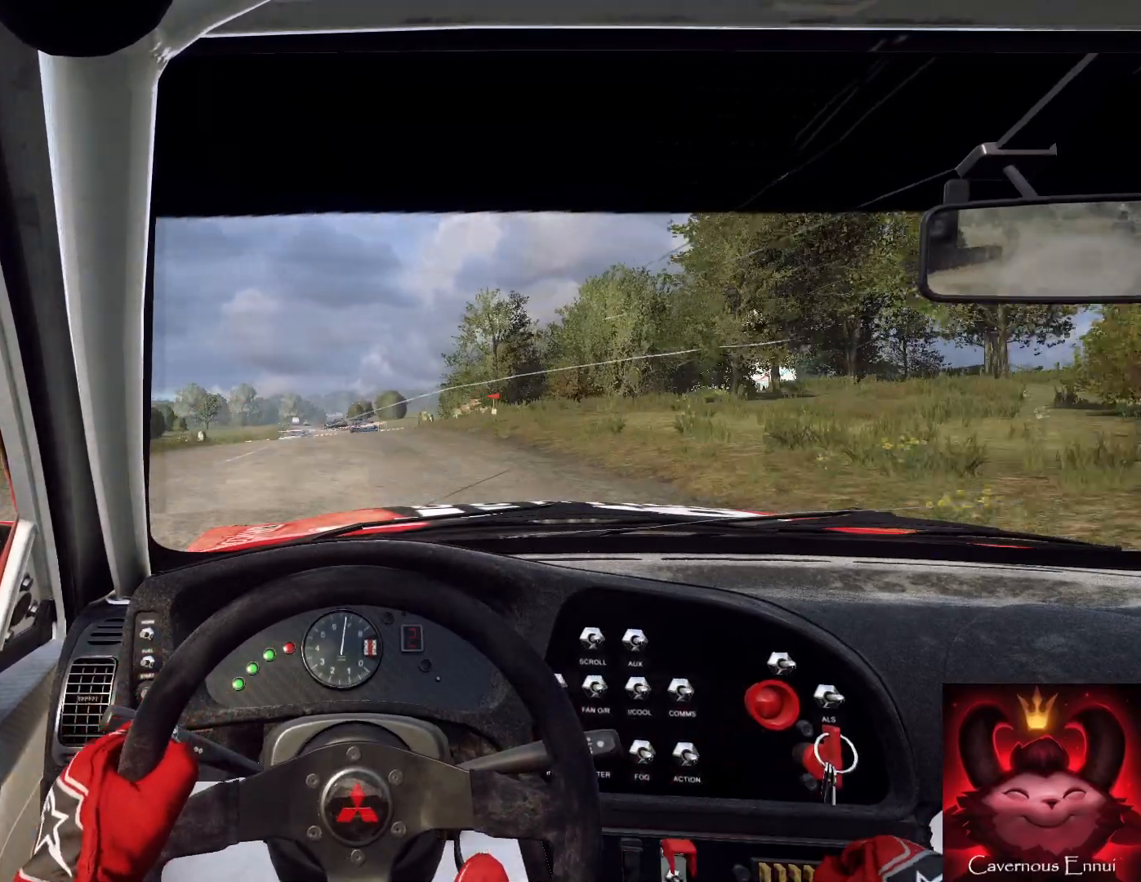
{"buttons": ["L2"], "left_stick": "left", "right_stick": "center", "events": [[100, "left_stick", "down-left"], [233, "L2", "up"], [233, "left_stick", "center"], [400, "L2", "down"], [467, "left_stick", "left"]]}
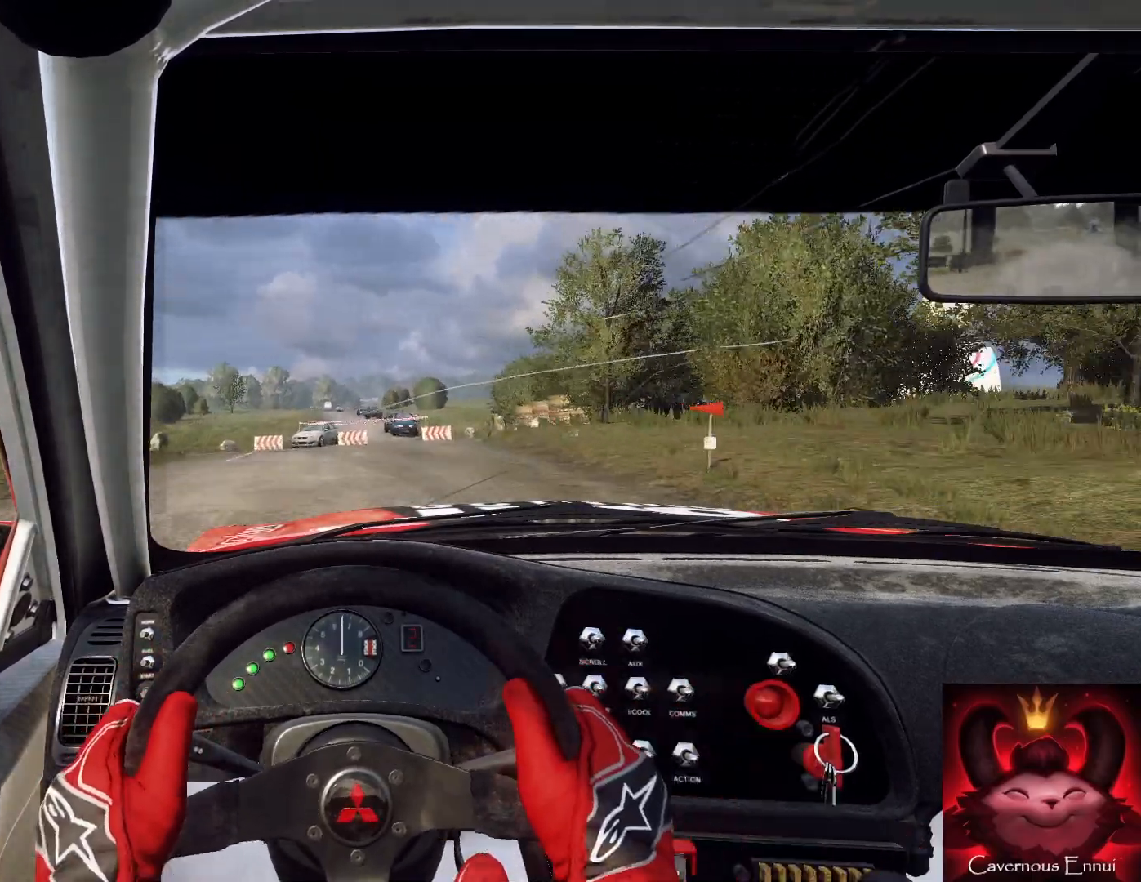
{"buttons": ["L2"], "left_stick": "center", "right_stick": "center", "events": [[267, "left_stick", "center"]]}
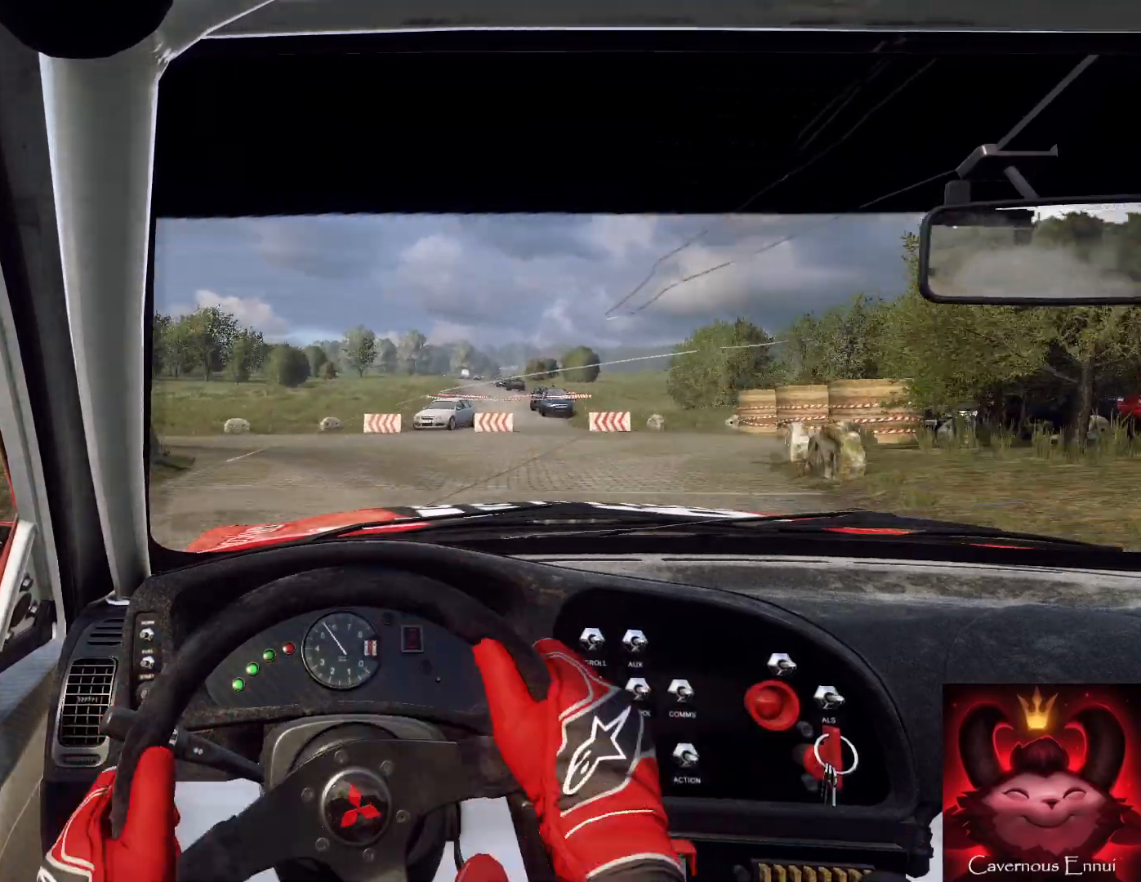
{"buttons": [], "left_stick": "down-left", "right_stick": "center", "events": [[100, "left_stick", "left"], [167, "left_stick", "down-left"], [500, "L2", "up"]]}
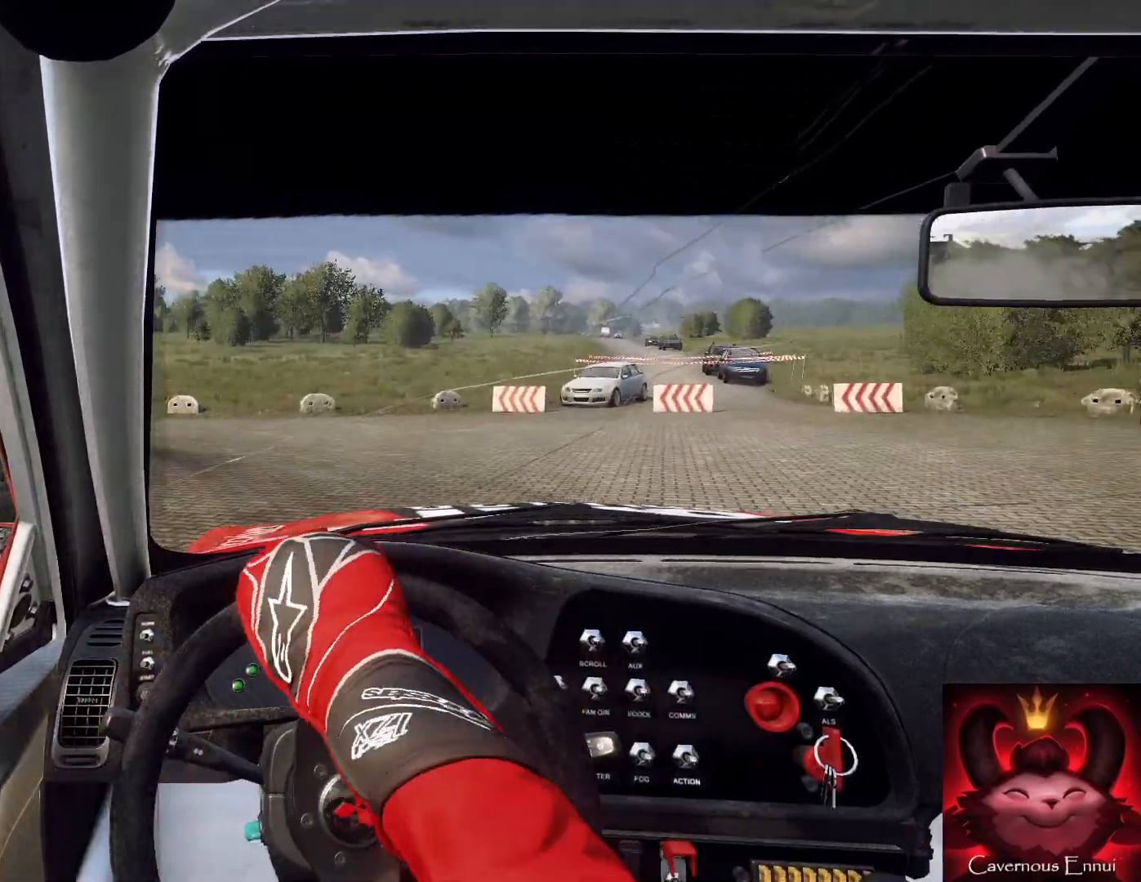
{"buttons": ["L2"], "left_stick": "down-left", "right_stick": "center", "events": [[133, "L2", "down"]]}
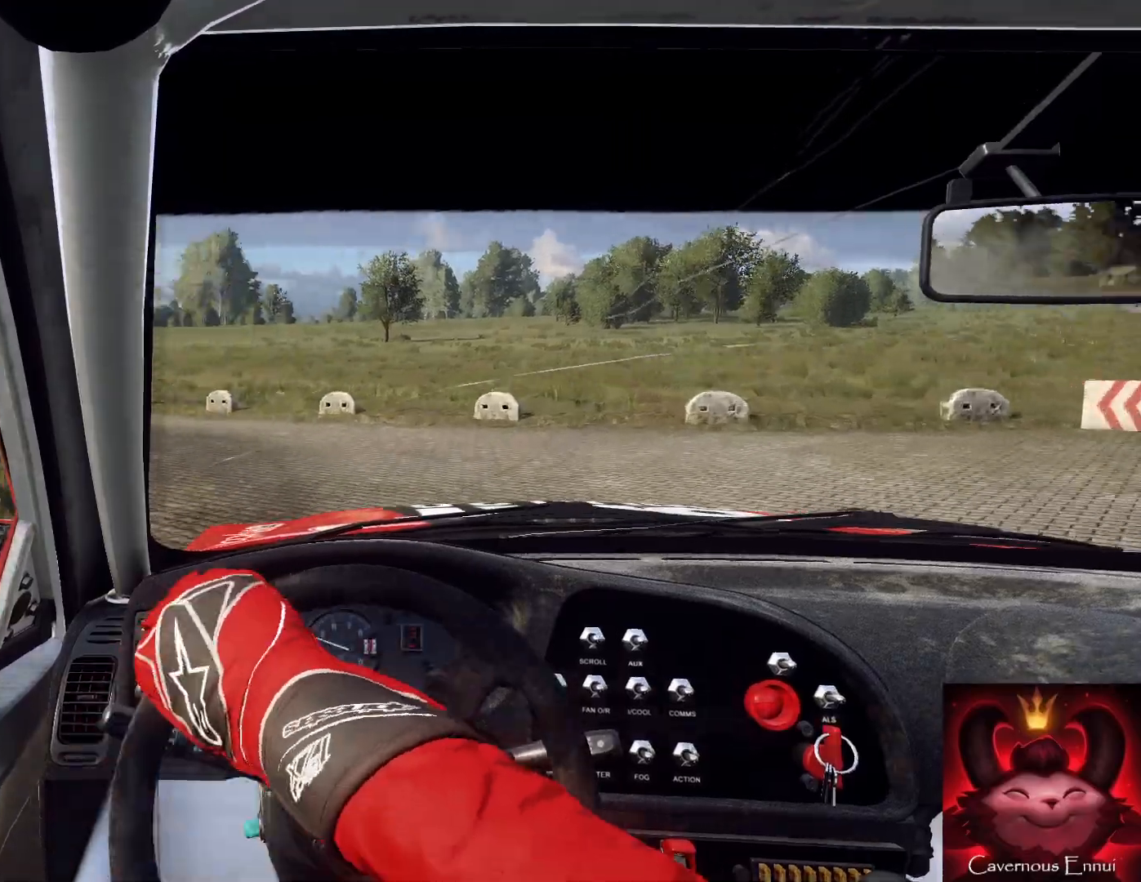
{"buttons": [], "left_stick": "down-left", "right_stick": "center", "events": [[67, "L2", "up"], [167, "L2", "down"], [300, "L2", "up"]]}
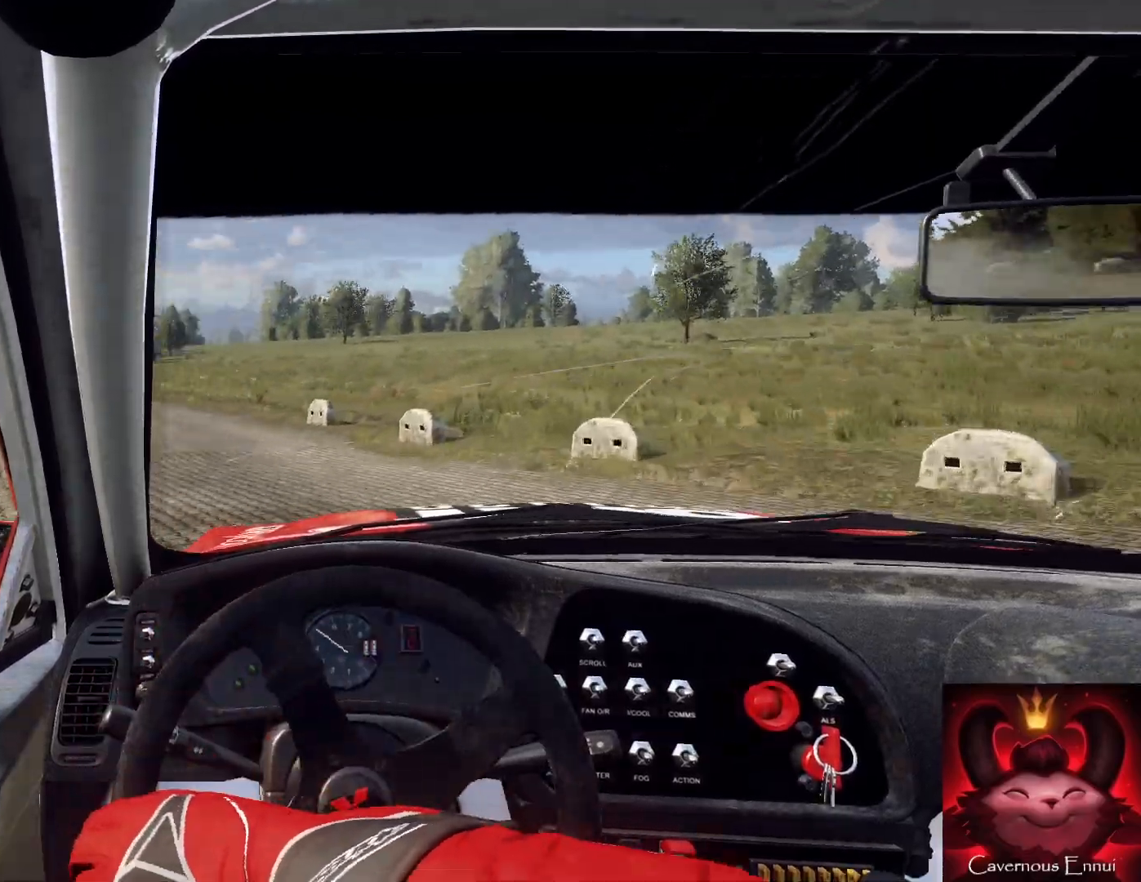
{"buttons": [], "left_stick": "center", "right_stick": "center", "events": [[267, "left_stick", "center"]]}
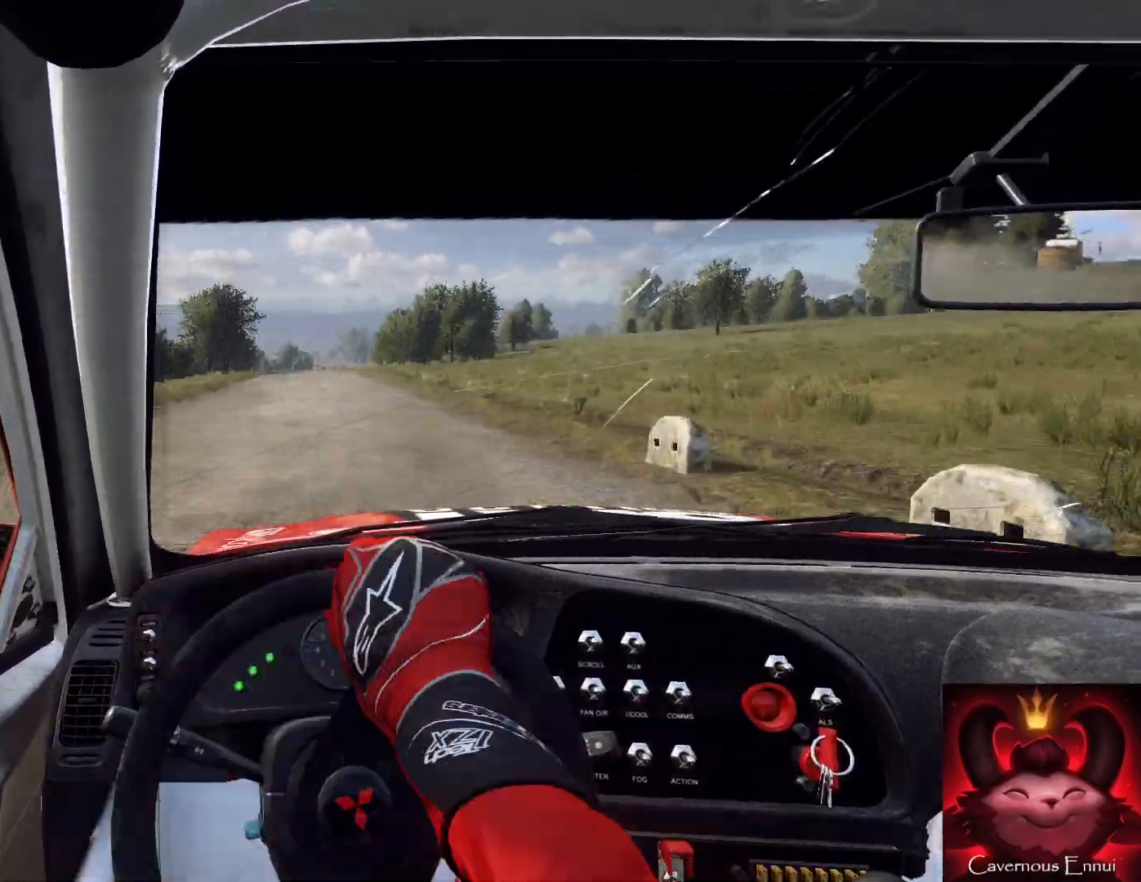
{"buttons": ["R1"], "left_stick": "center", "right_stick": "center", "events": [[33, "left_stick", "left"], [167, "left_stick", "center"], [400, "left_stick", "right"], [467, "R1", "down"], [500, "left_stick", "center"]]}
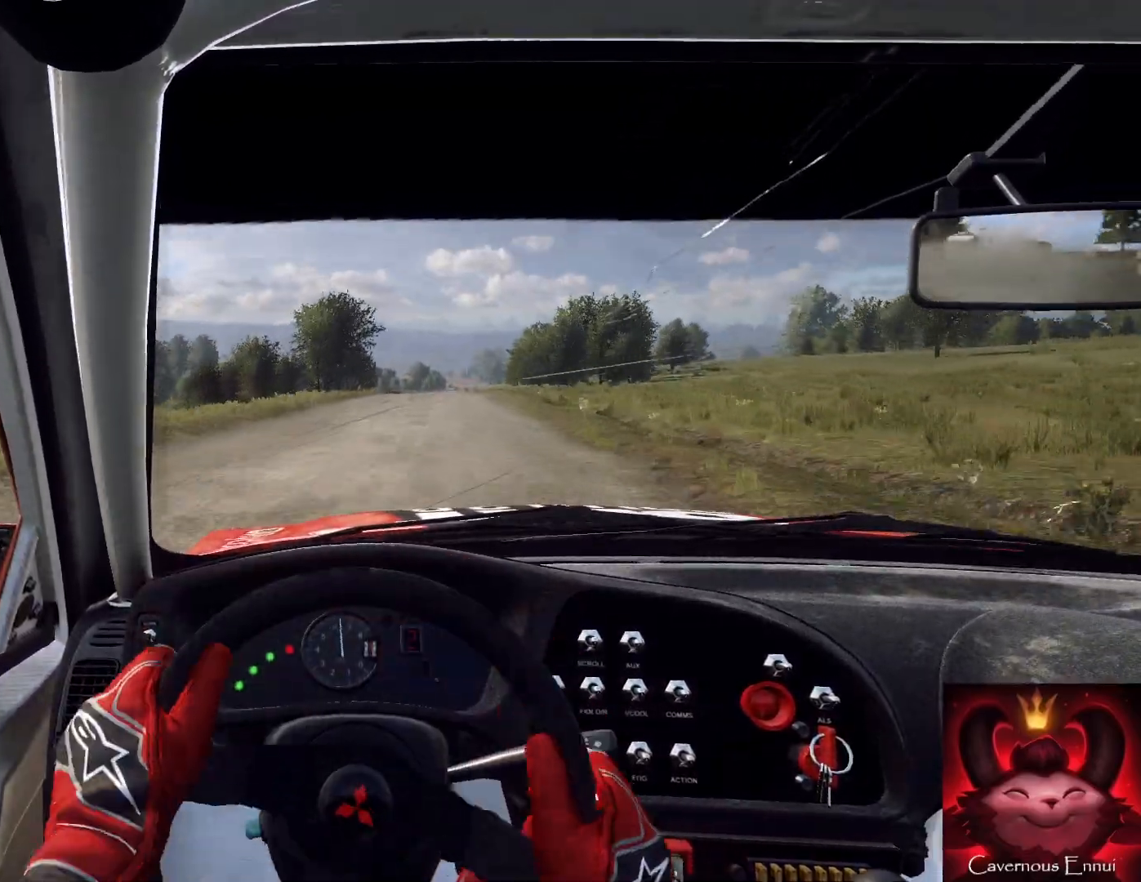
{"buttons": [], "left_stick": "left", "right_stick": "center", "events": [[33, "R1", "up"], [467, "left_stick", "left"]]}
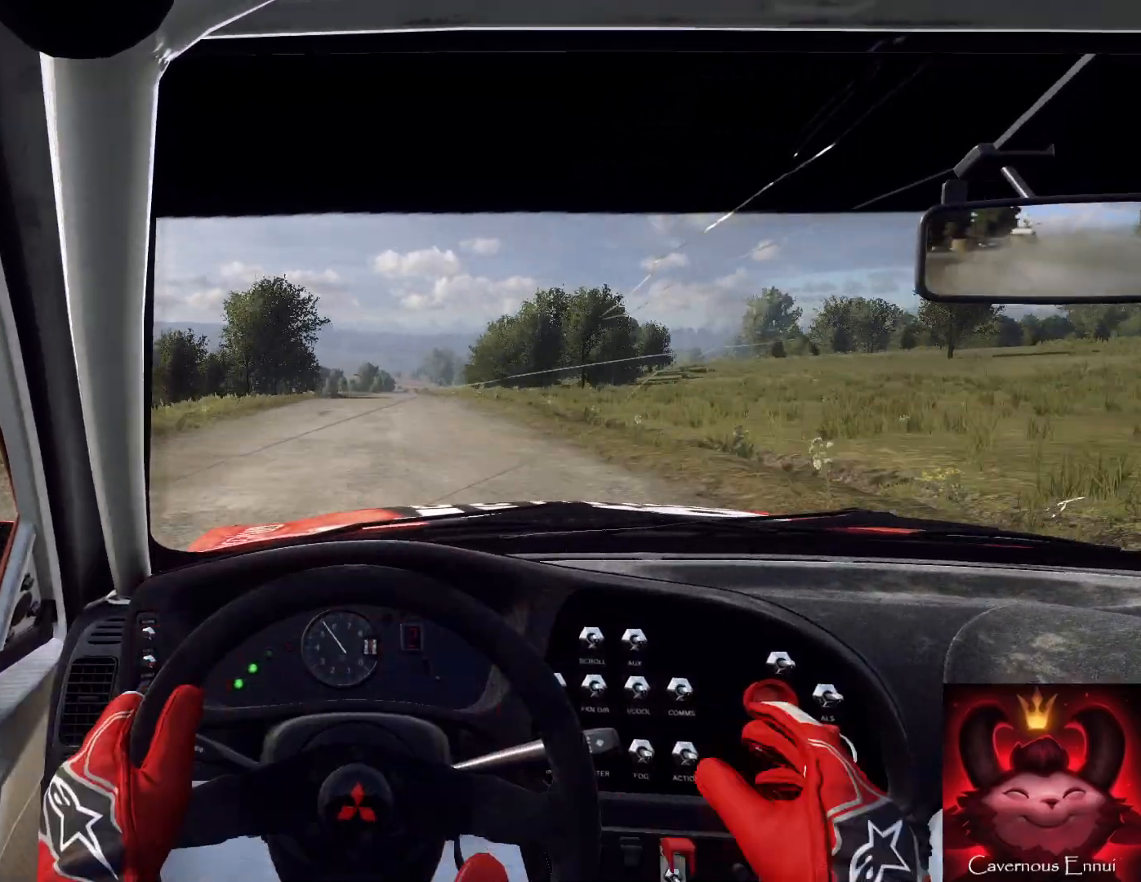
{"buttons": [], "left_stick": "center", "right_stick": "center", "events": [[67, "left_stick", "center"], [333, "left_stick", "down-right"], [433, "left_stick", "center"]]}
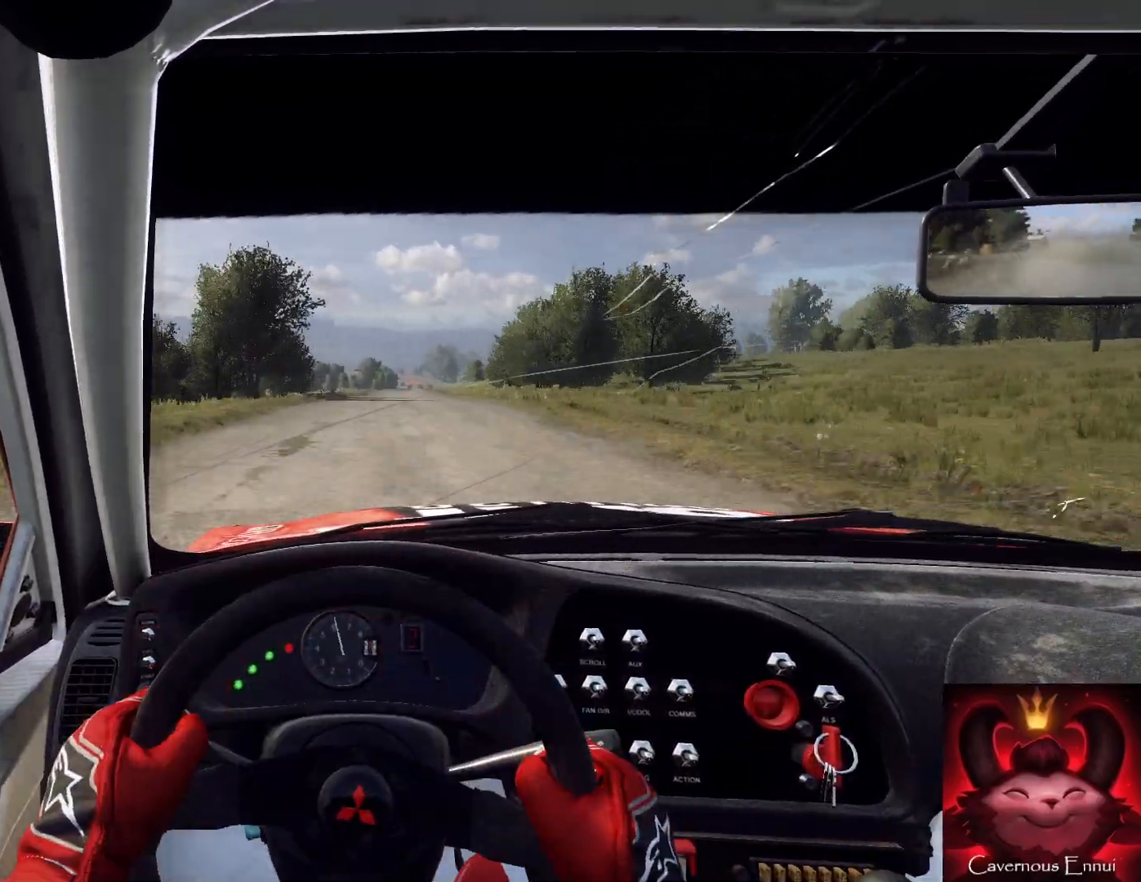
{"buttons": [], "left_stick": "right", "right_stick": "center", "events": [[67, "R1", "down"], [133, "R1", "up"], [433, "left_stick", "right"]]}
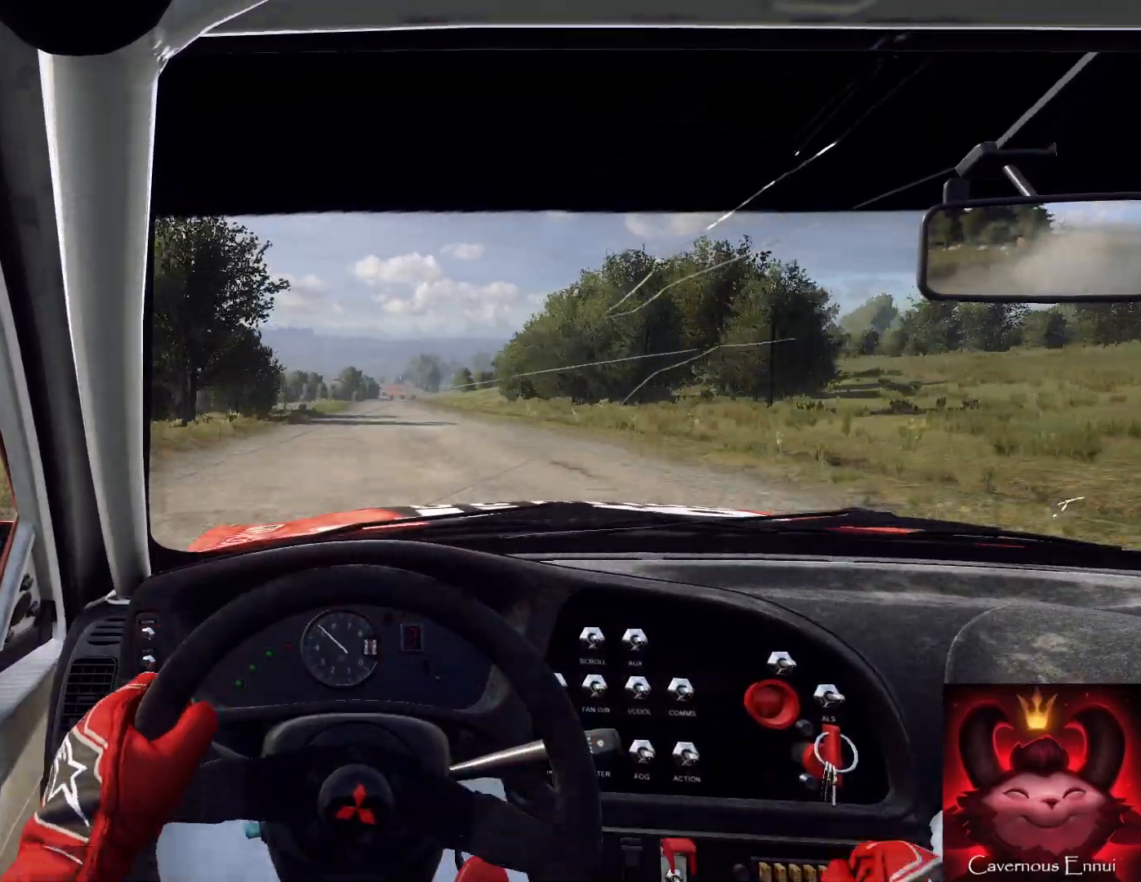
{"buttons": [], "left_stick": "center", "right_stick": "center", "events": [[133, "left_stick", "center"]]}
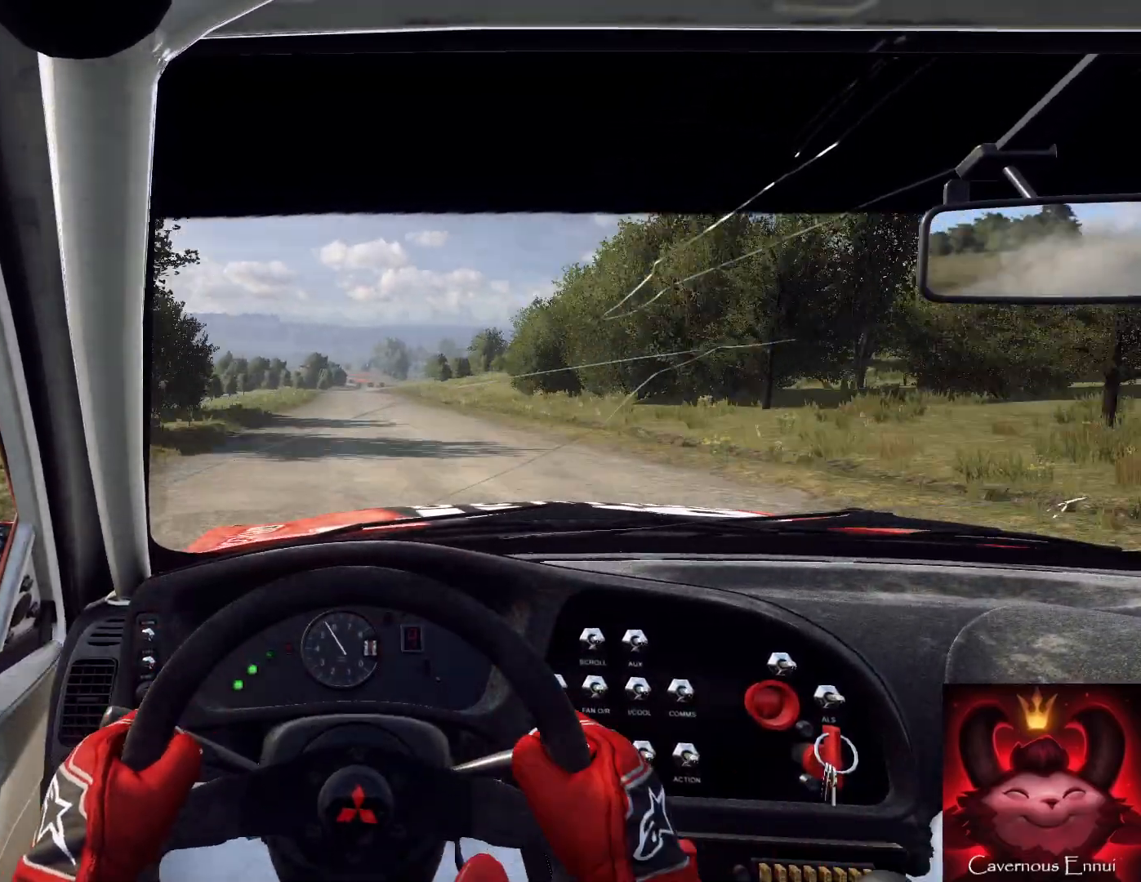
{"buttons": [], "left_stick": "center", "right_stick": "center", "events": [[300, "left_stick", "down-left"], [500, "left_stick", "center"]]}